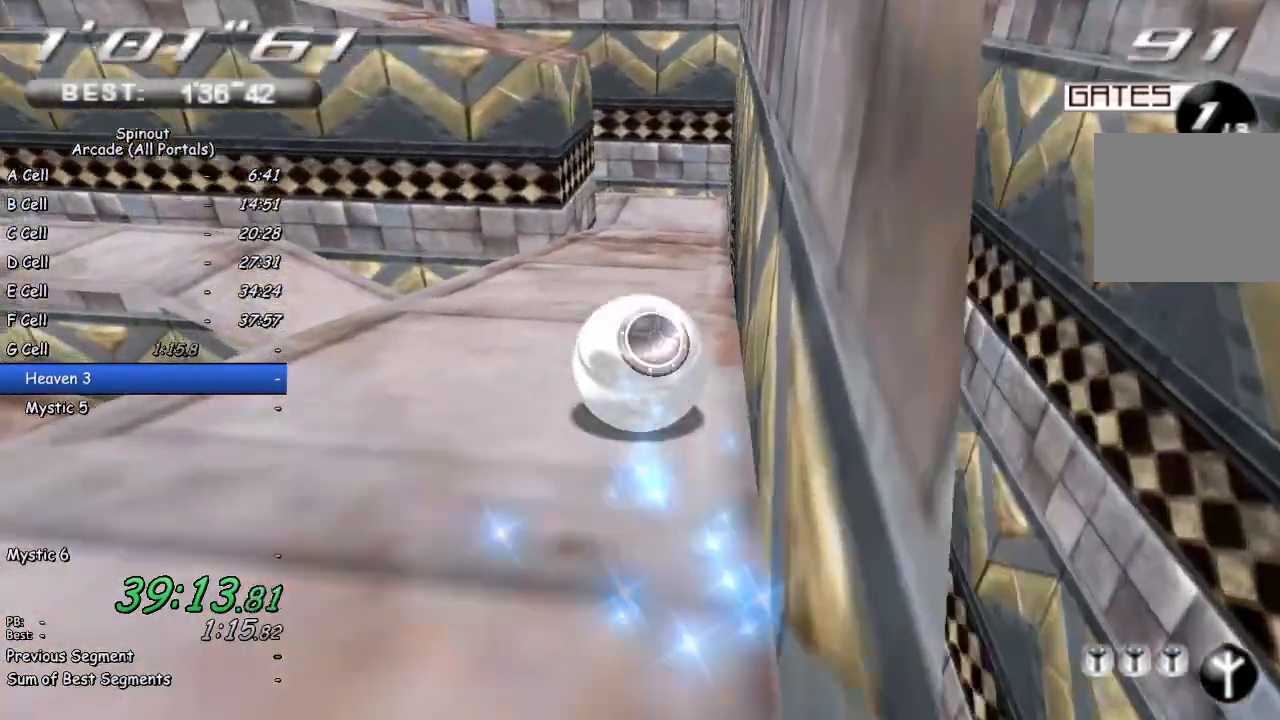
Gameplay with a controller (PlayStation layout); each line is a JSON object with the inputs held at the frame after it. "events" lists button and stick changes between this image and that frame as [ms after this image, input, new state], when the widget could be followed in between.
{"buttons": [], "left_stick": "up", "right_stick": "center", "events": []}
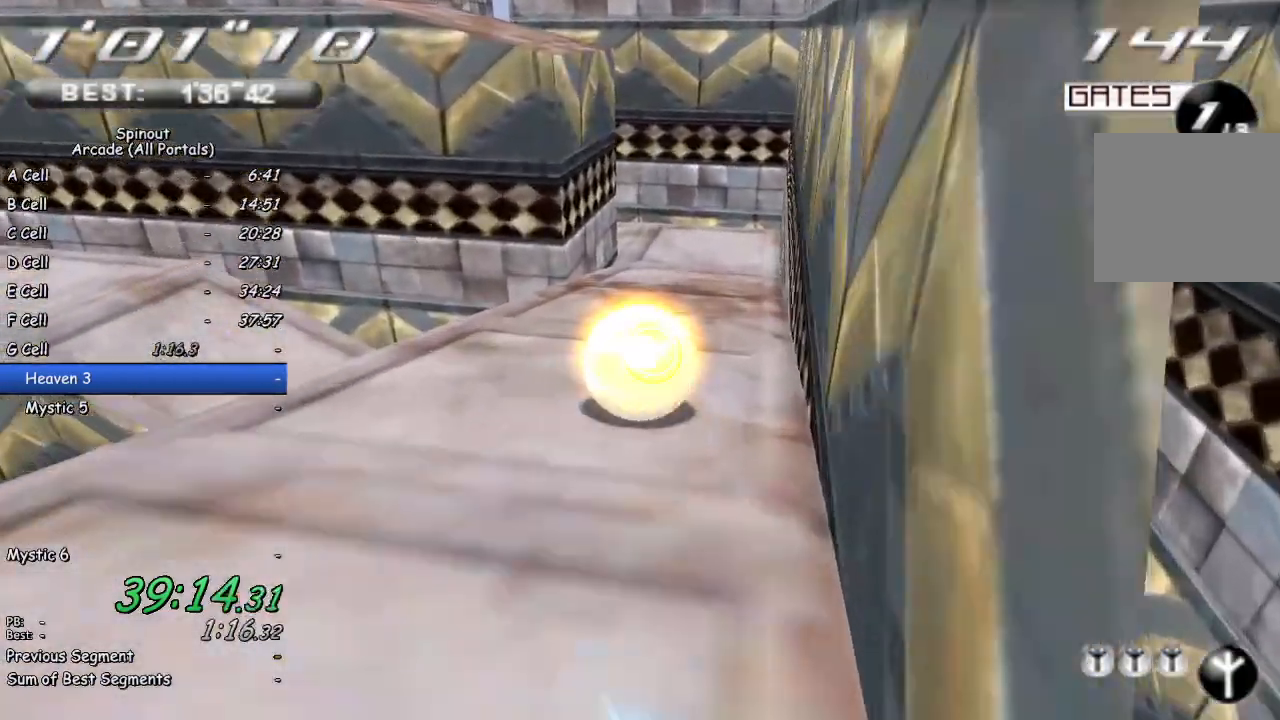
{"buttons": [], "left_stick": "center", "right_stick": "center", "events": [[283, "left_stick", "center"]]}
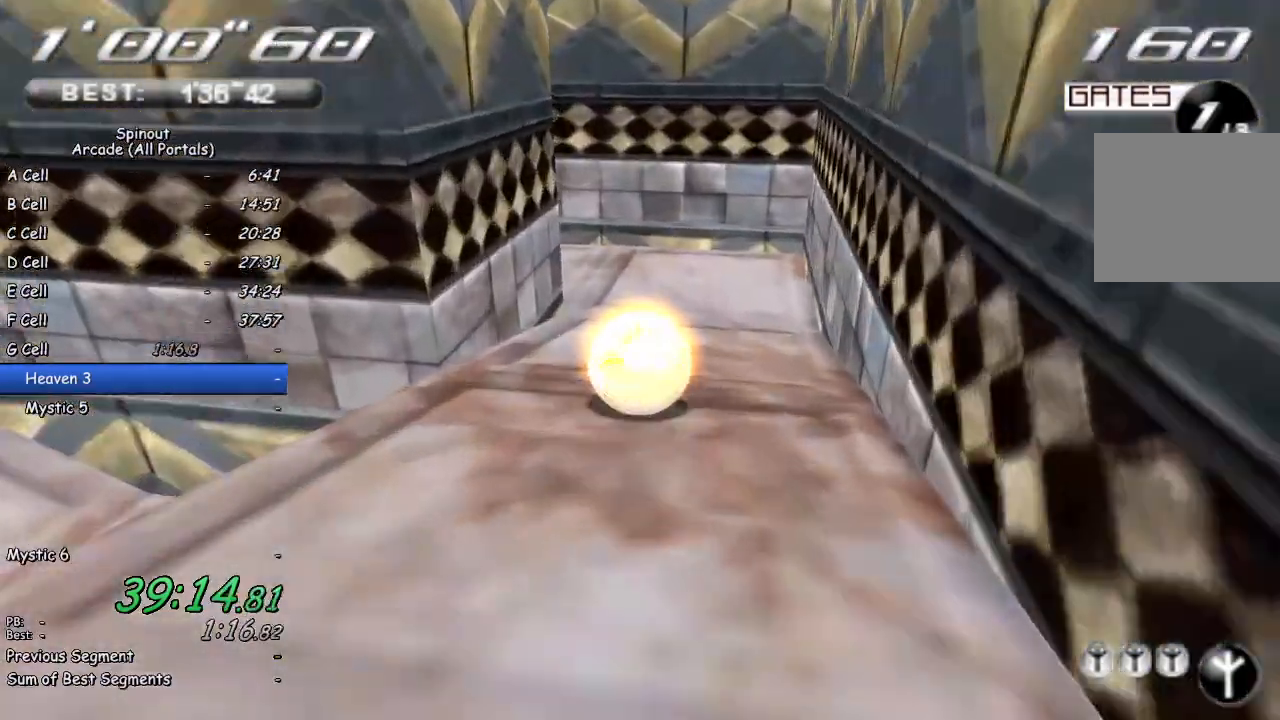
{"buttons": [], "left_stick": "down-left", "right_stick": "right", "events": [[33, "left_stick", "down-left"], [167, "right_stick", "right"]]}
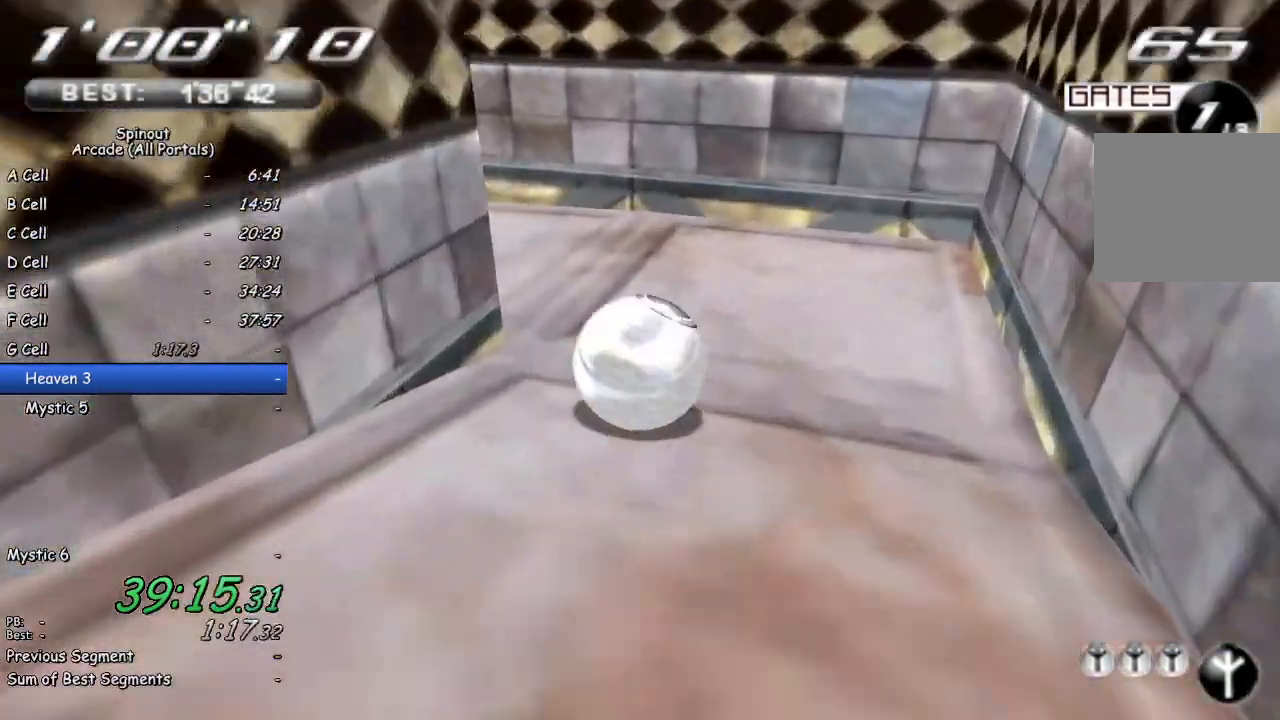
{"buttons": [], "left_stick": "up-left", "right_stick": "center", "events": [[183, "left_stick", "up-left"], [200, "right_stick", "center"]]}
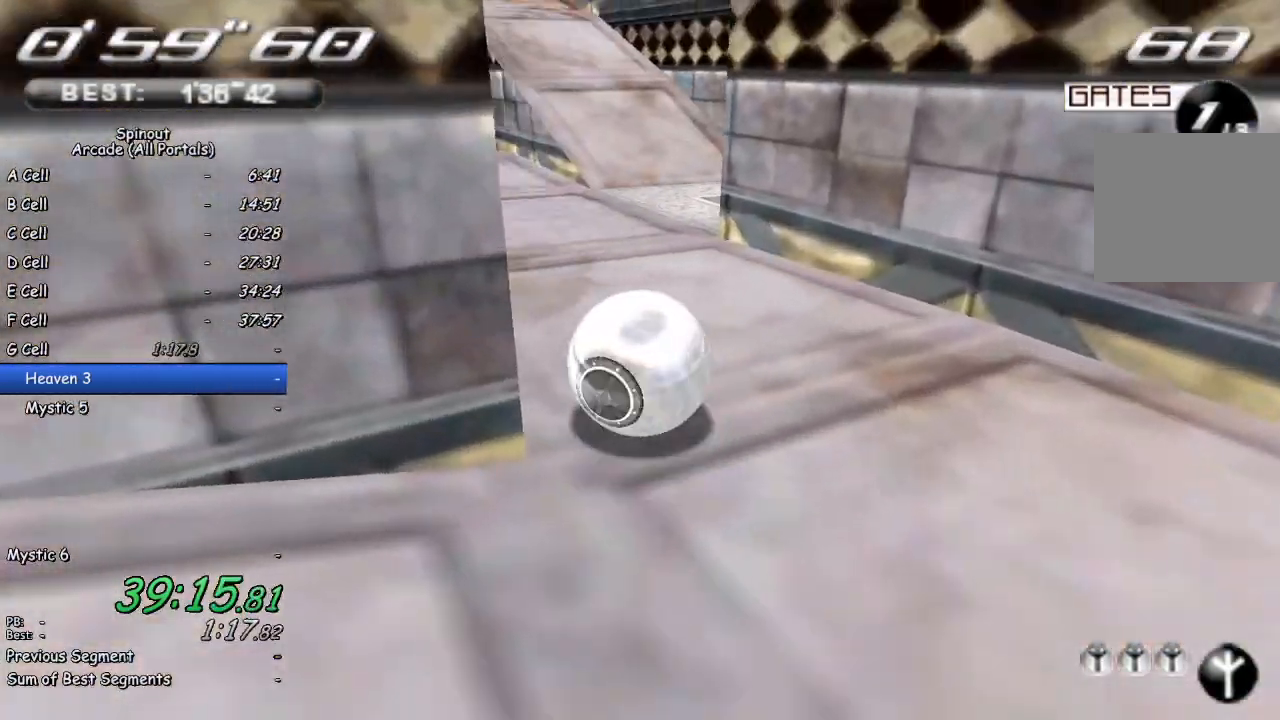
{"buttons": [], "left_stick": "up-right", "right_stick": "center", "events": [[233, "left_stick", "up-right"]]}
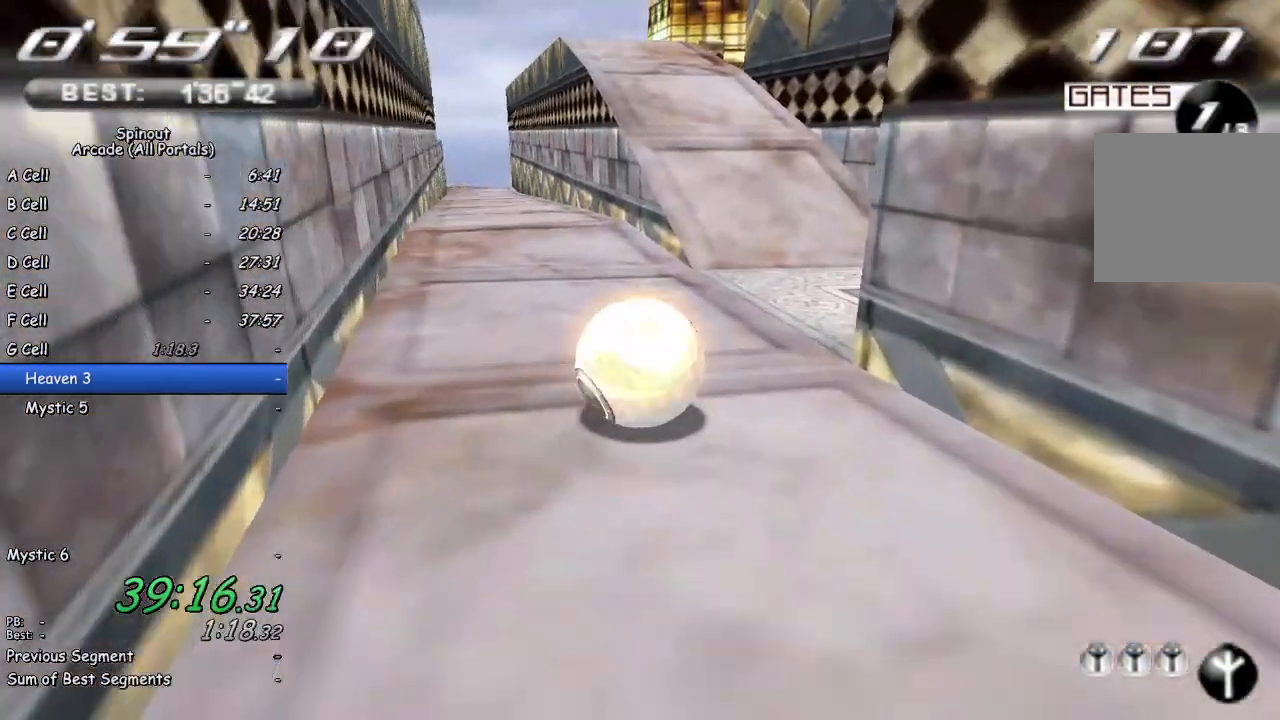
{"buttons": [], "left_stick": "up-left", "right_stick": "left", "events": [[133, "left_stick", "up-left"], [417, "right_stick", "left"]]}
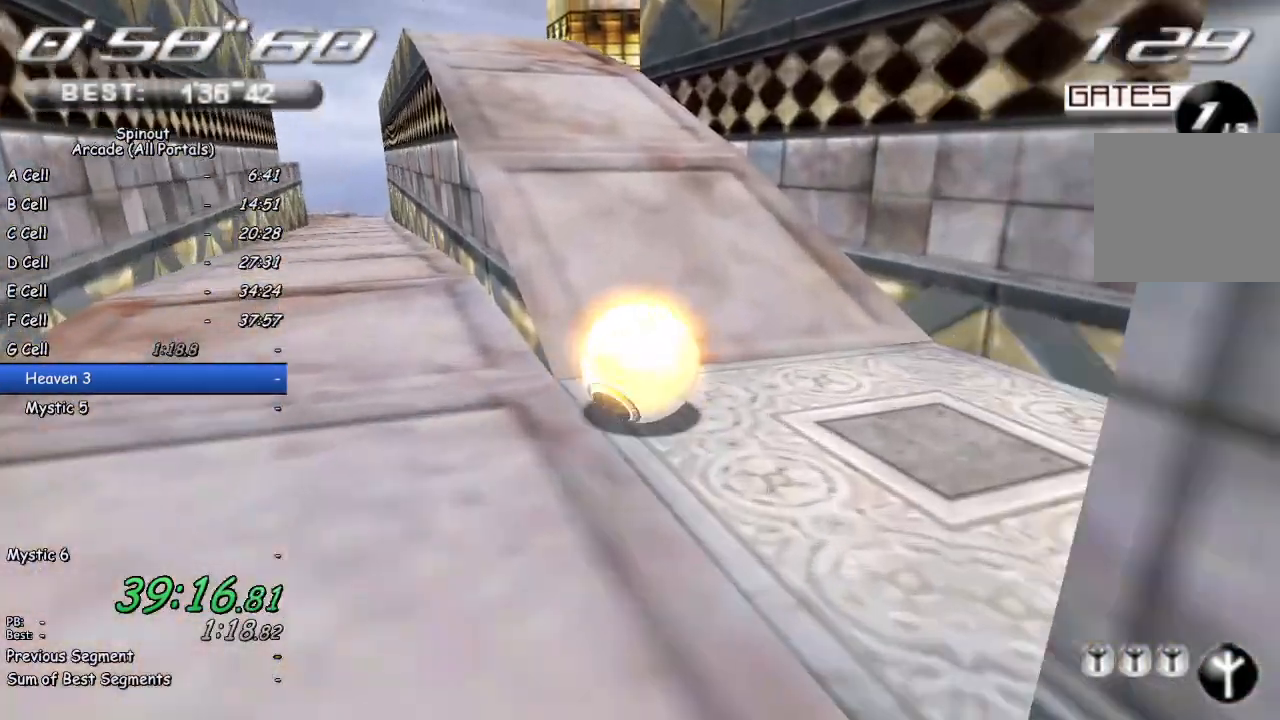
{"buttons": [], "left_stick": "up-left", "right_stick": "center", "events": [[100, "right_stick", "center"]]}
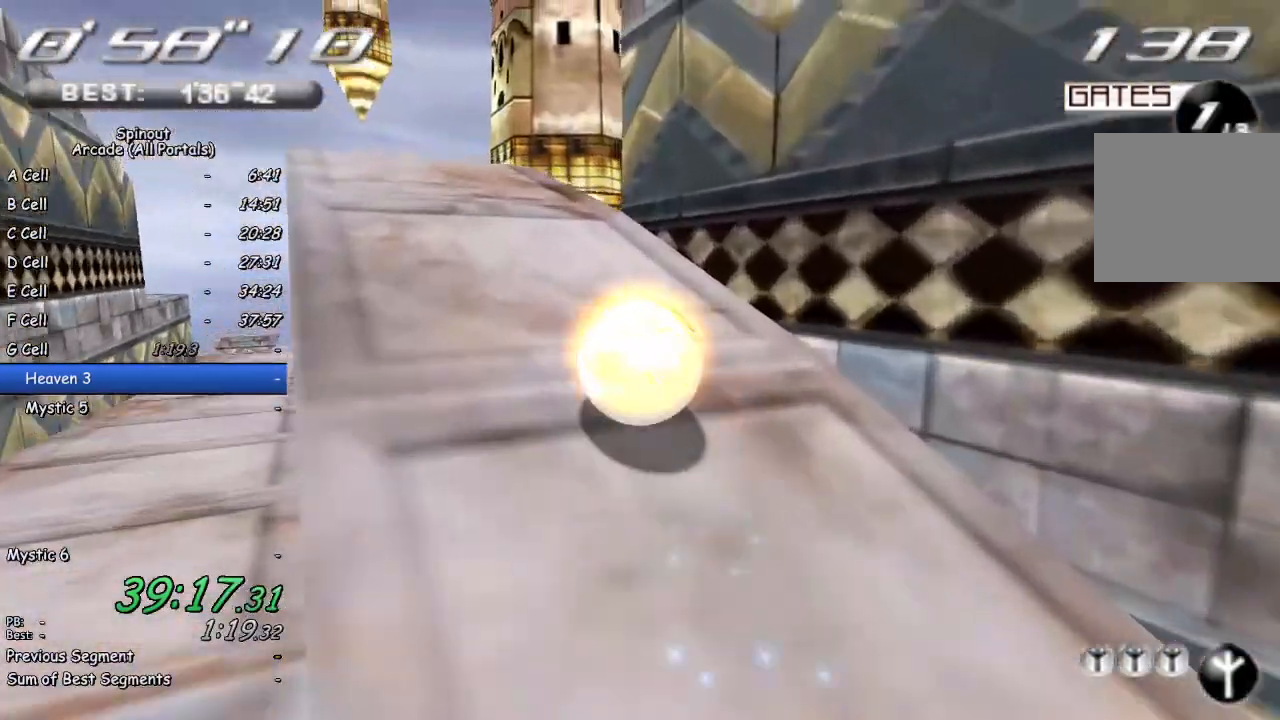
{"buttons": [], "left_stick": "up-right", "right_stick": "left", "events": [[133, "right_stick", "left"], [167, "left_stick", "down-right"], [400, "left_stick", "up-right"]]}
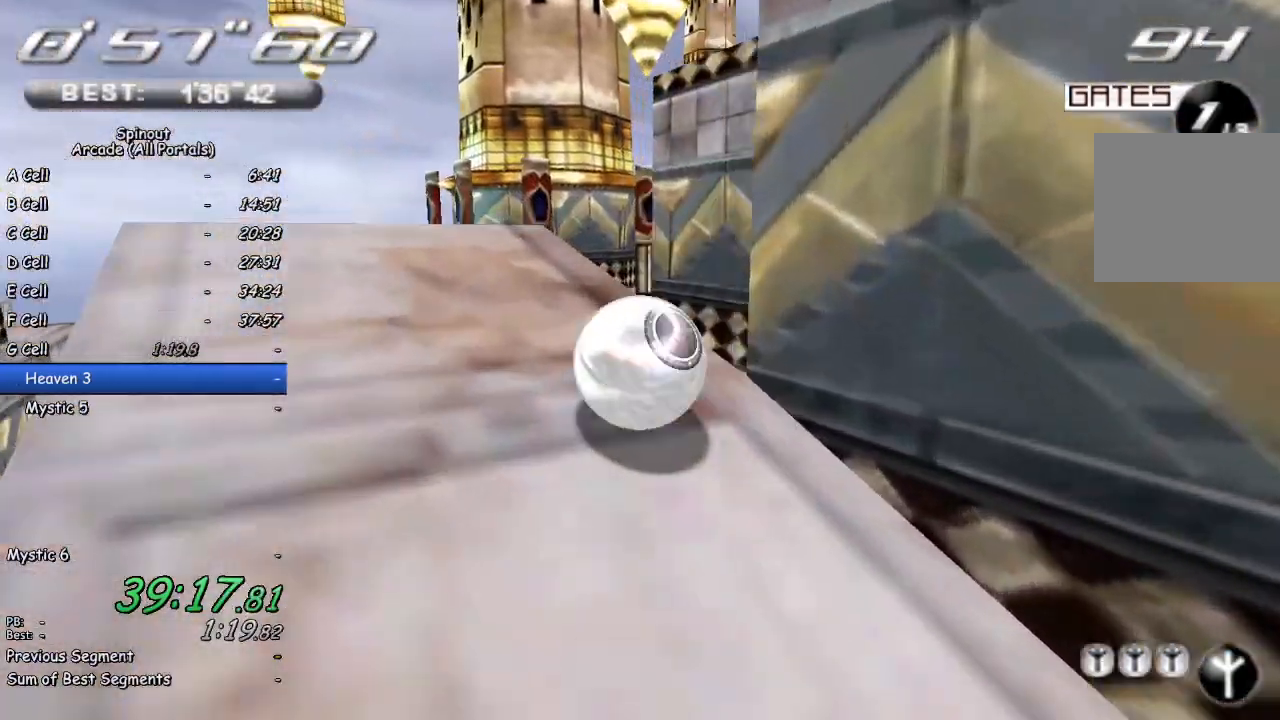
{"buttons": [], "left_stick": "up-right", "right_stick": "center", "events": [[17, "left_stick", "right"], [17, "right_stick", "center"], [100, "right_stick", "left"], [400, "left_stick", "up-right"], [400, "right_stick", "center"]]}
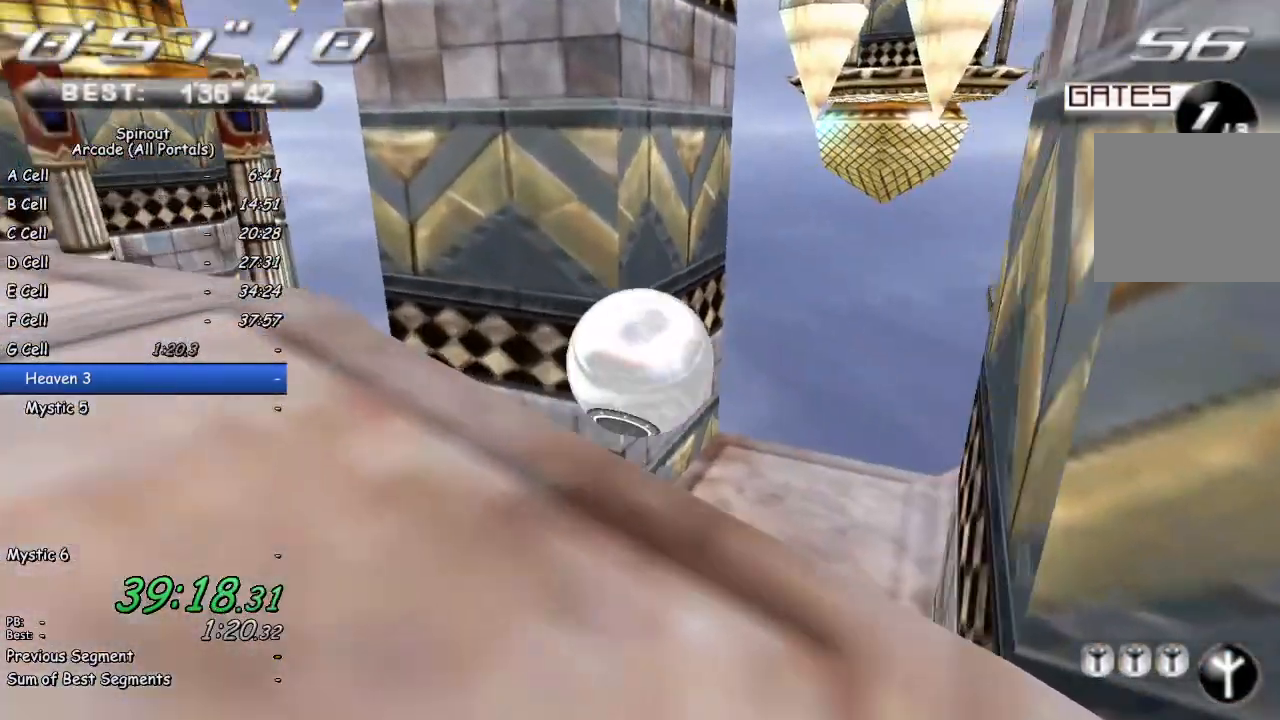
{"buttons": [], "left_stick": "down-right", "right_stick": "left", "events": [[417, "left_stick", "down-right"], [450, "right_stick", "left"]]}
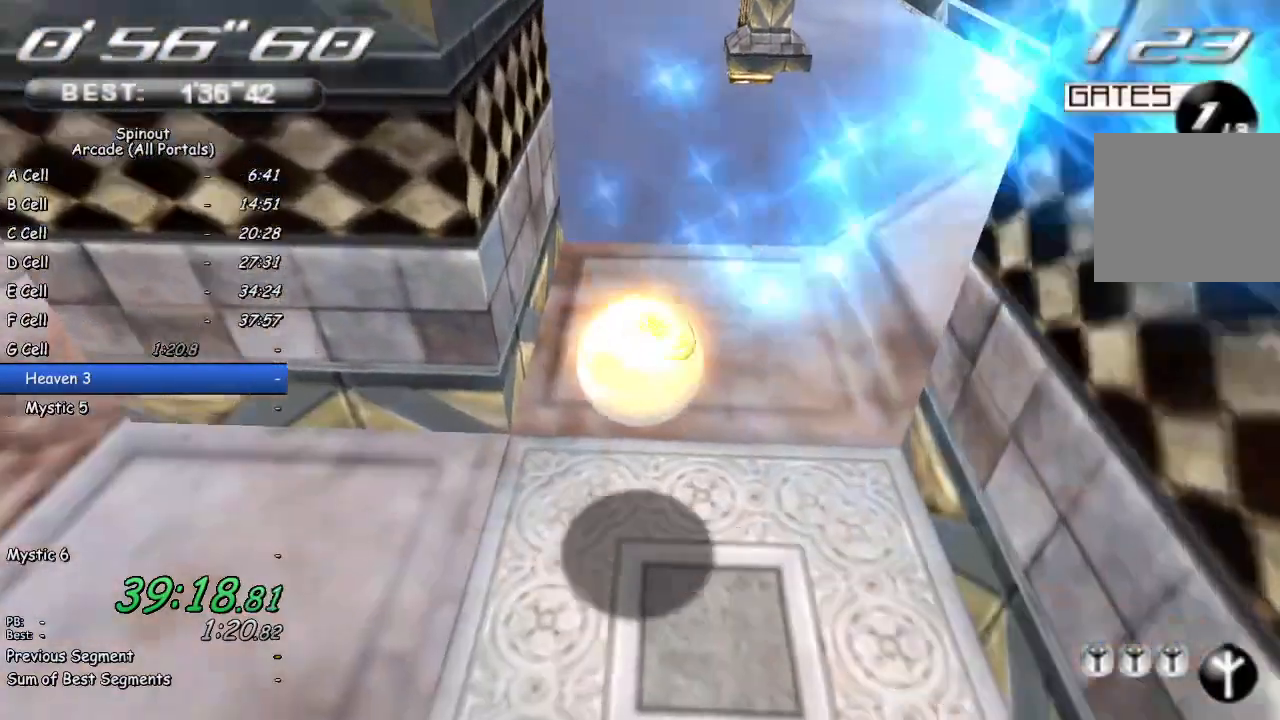
{"buttons": [], "left_stick": "down-right", "right_stick": "left", "events": []}
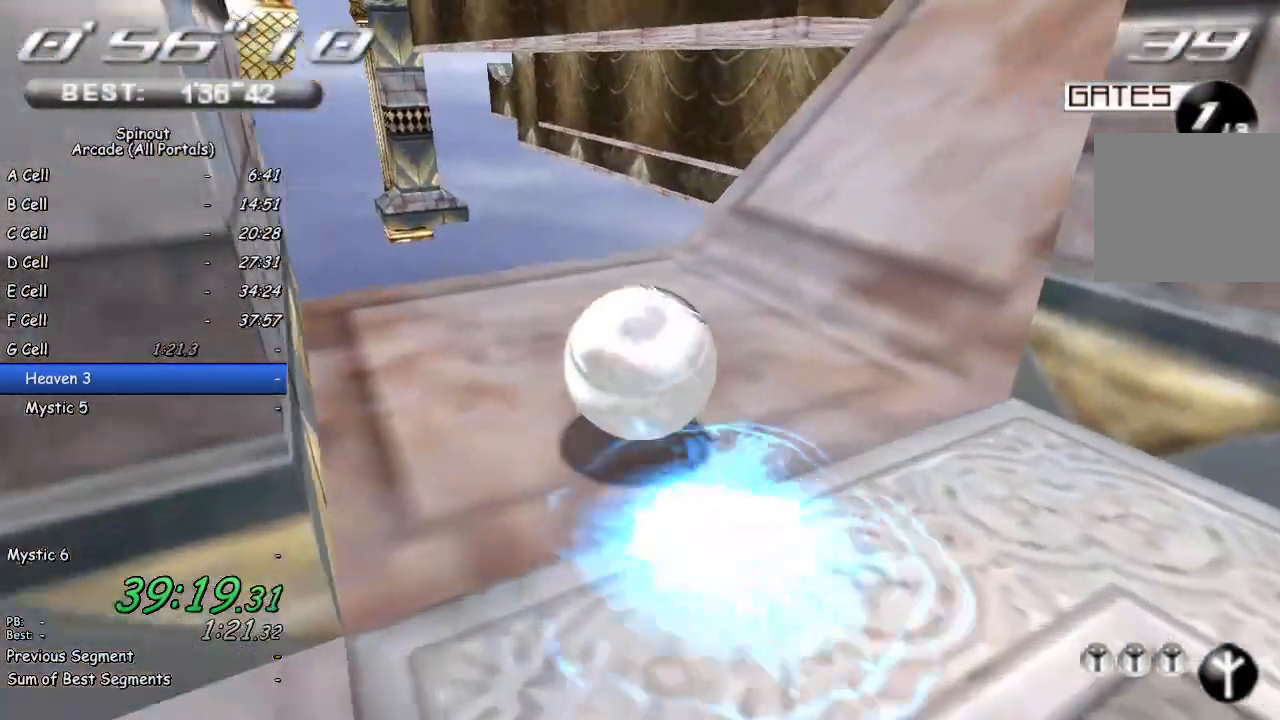
{"buttons": [], "left_stick": "up-right", "right_stick": "center", "events": [[150, "left_stick", "up-right"], [217, "right_stick", "center"]]}
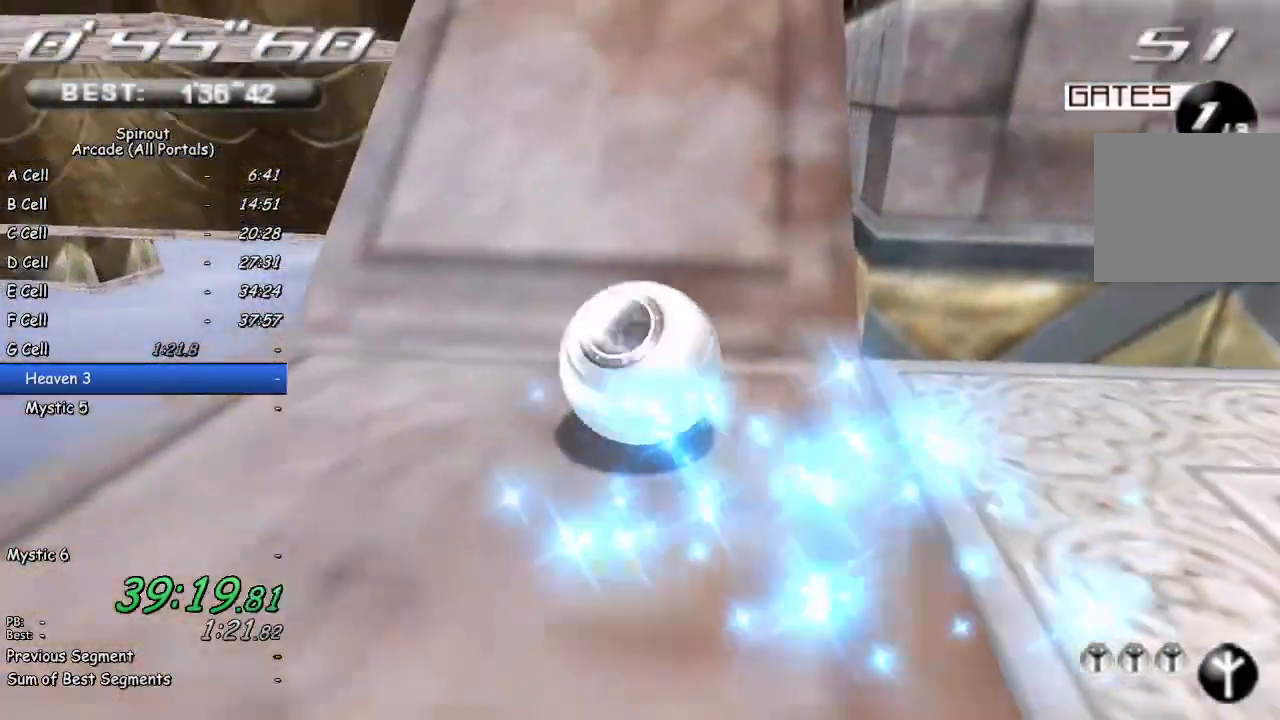
{"buttons": [], "left_stick": "up", "right_stick": "center", "events": [[167, "left_stick", "up"]]}
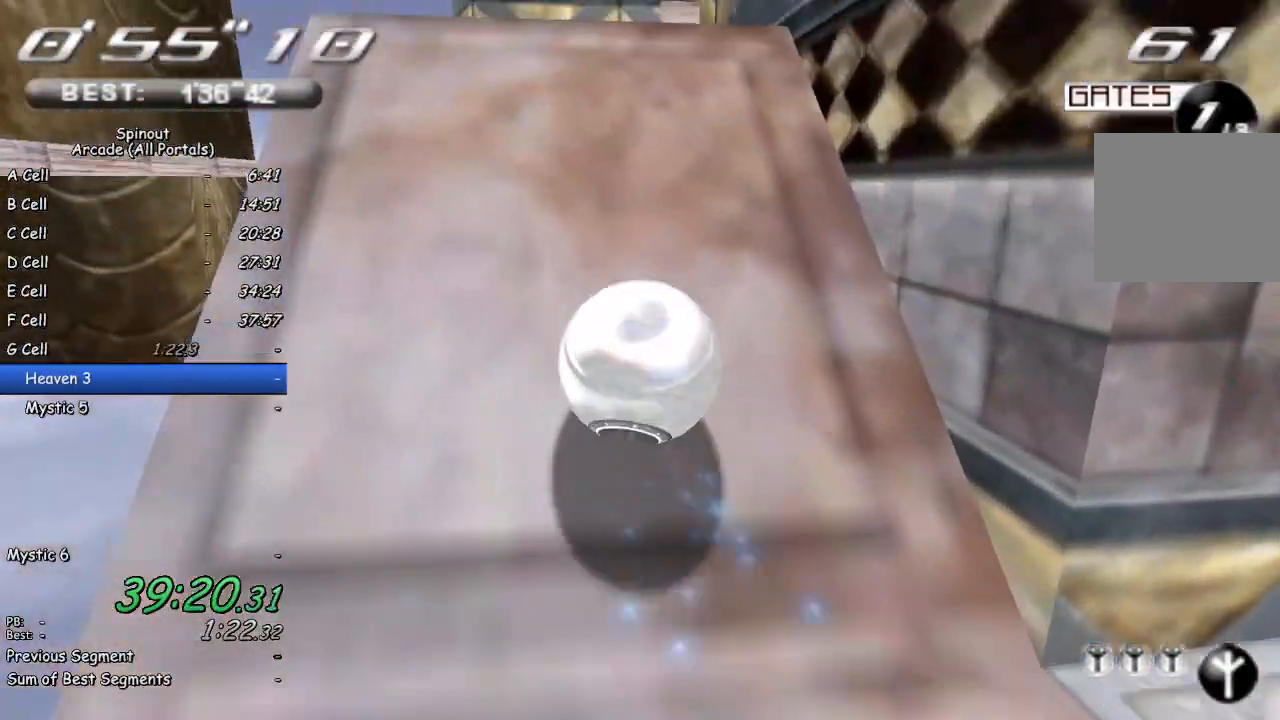
{"buttons": [], "left_stick": "up-right", "right_stick": "center", "events": [[450, "left_stick", "up-right"]]}
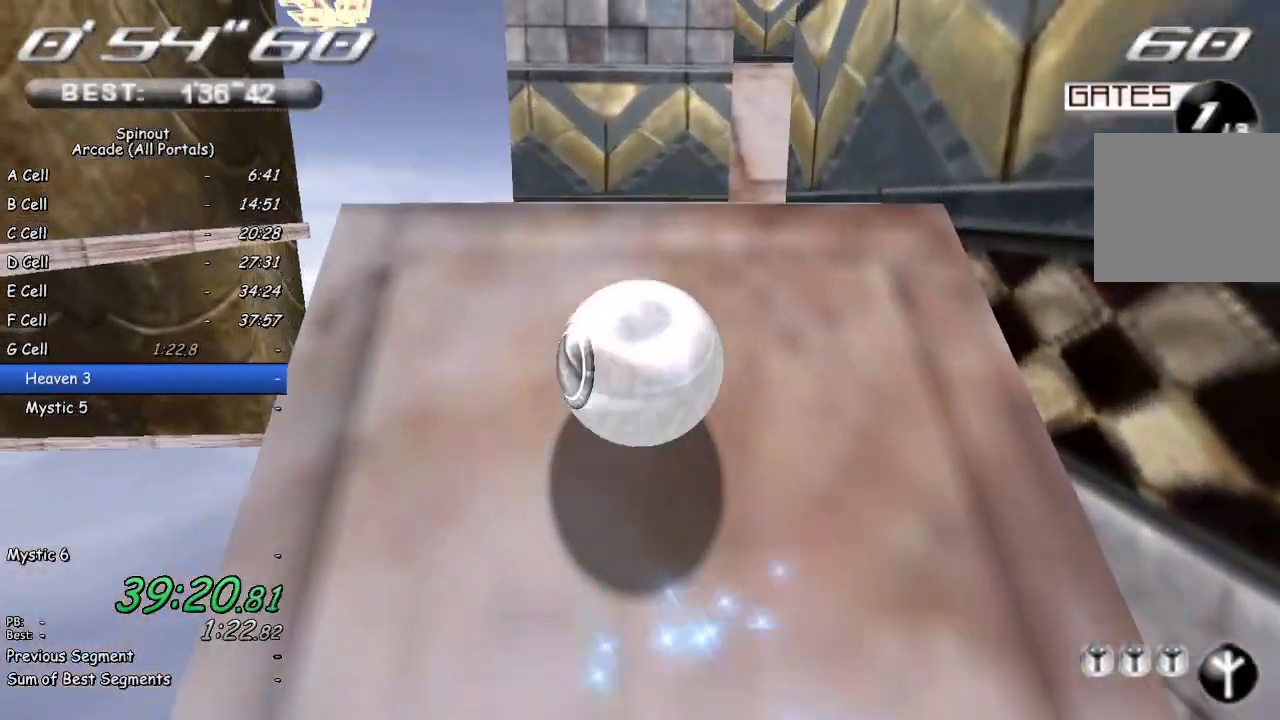
{"buttons": [], "left_stick": "up", "right_stick": "center", "events": [[350, "right_stick", "left"], [450, "right_stick", "center"], [500, "left_stick", "up"]]}
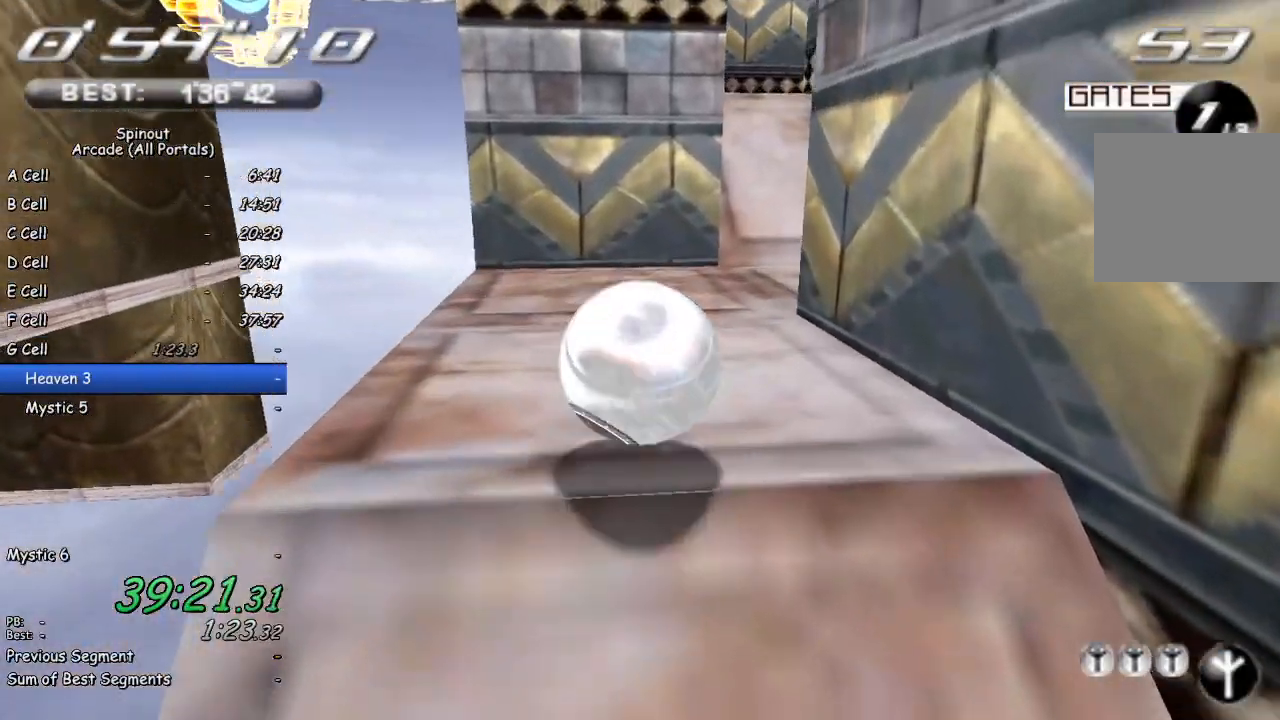
{"buttons": [], "left_stick": "up-right", "right_stick": "center", "events": [[267, "left_stick", "up-right"]]}
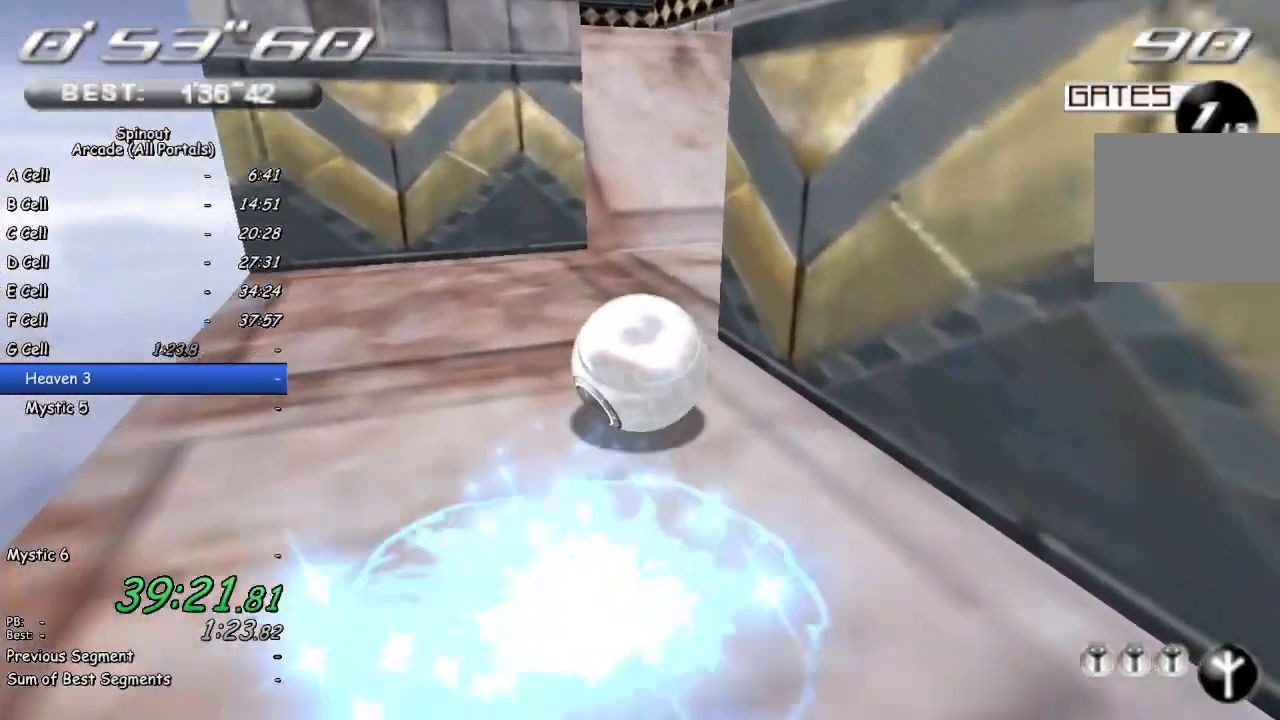
{"buttons": [], "left_stick": "up-right", "right_stick": "center", "events": [[33, "left_stick", "up"], [367, "left_stick", "up-right"]]}
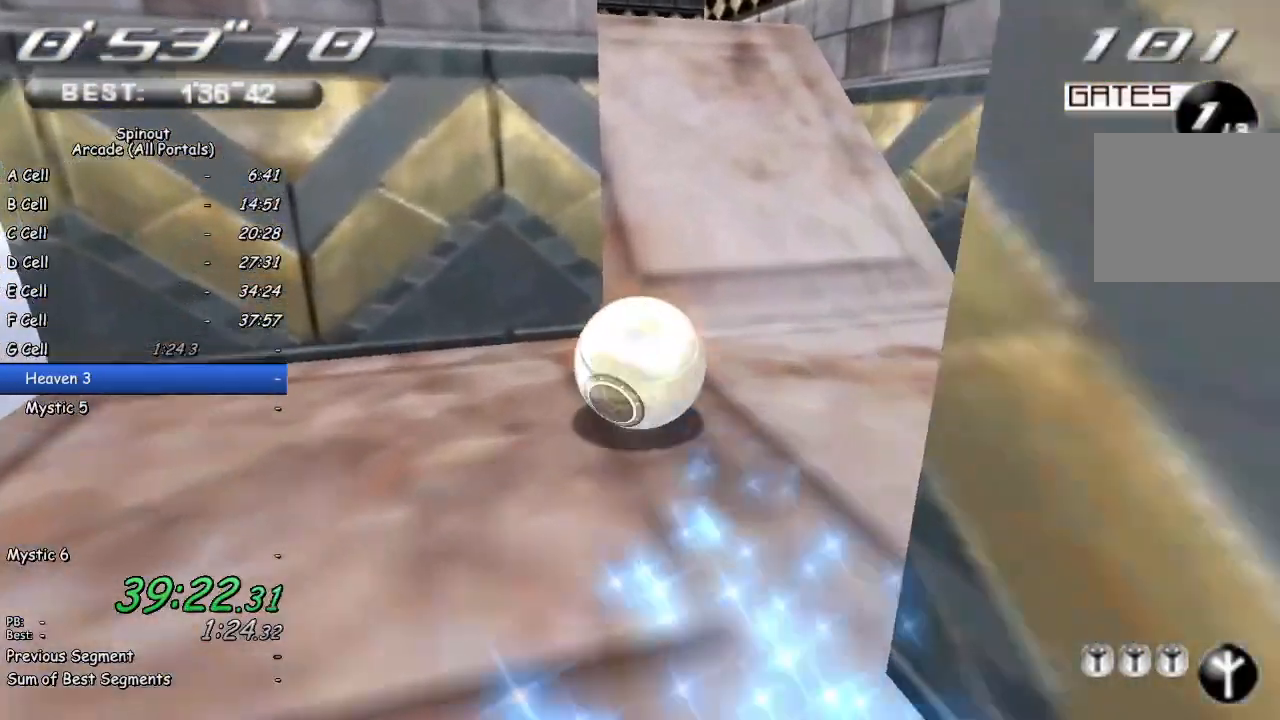
{"buttons": [], "left_stick": "up-left", "right_stick": "center", "events": [[283, "left_stick", "up-left"]]}
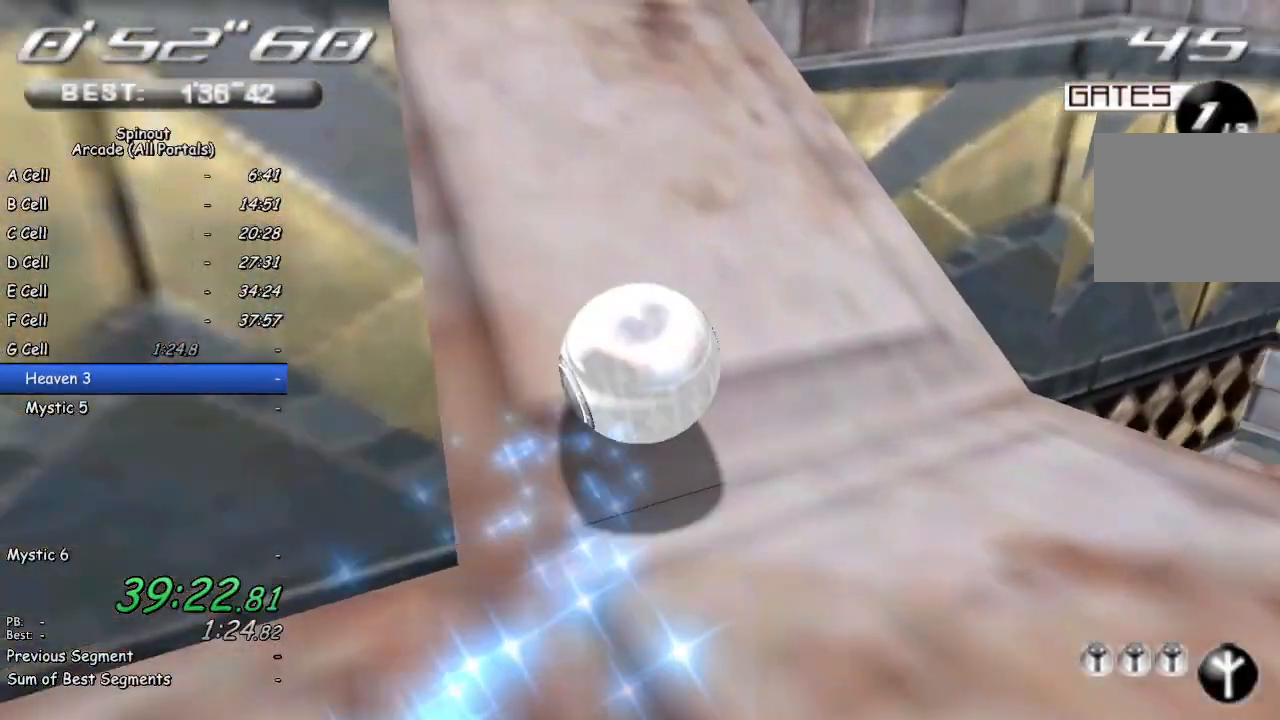
{"buttons": [], "left_stick": "up-left", "right_stick": "center", "events": []}
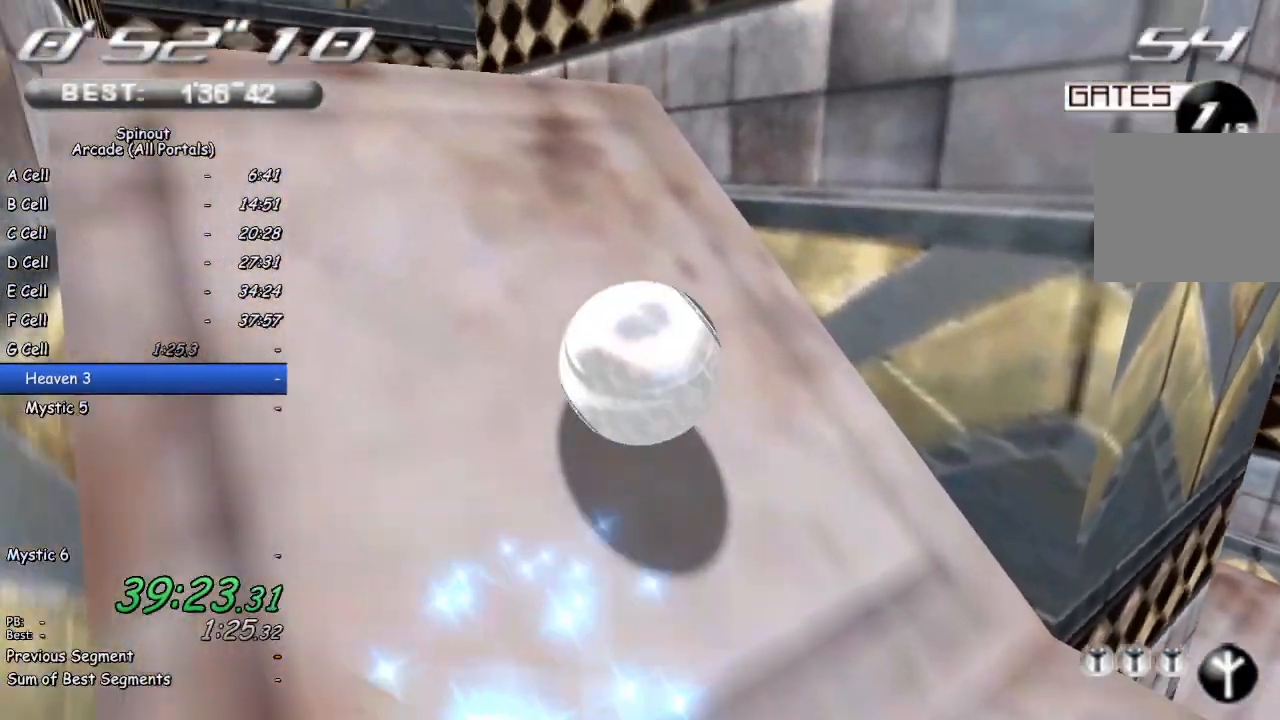
{"buttons": [], "left_stick": "up-left", "right_stick": "center", "events": []}
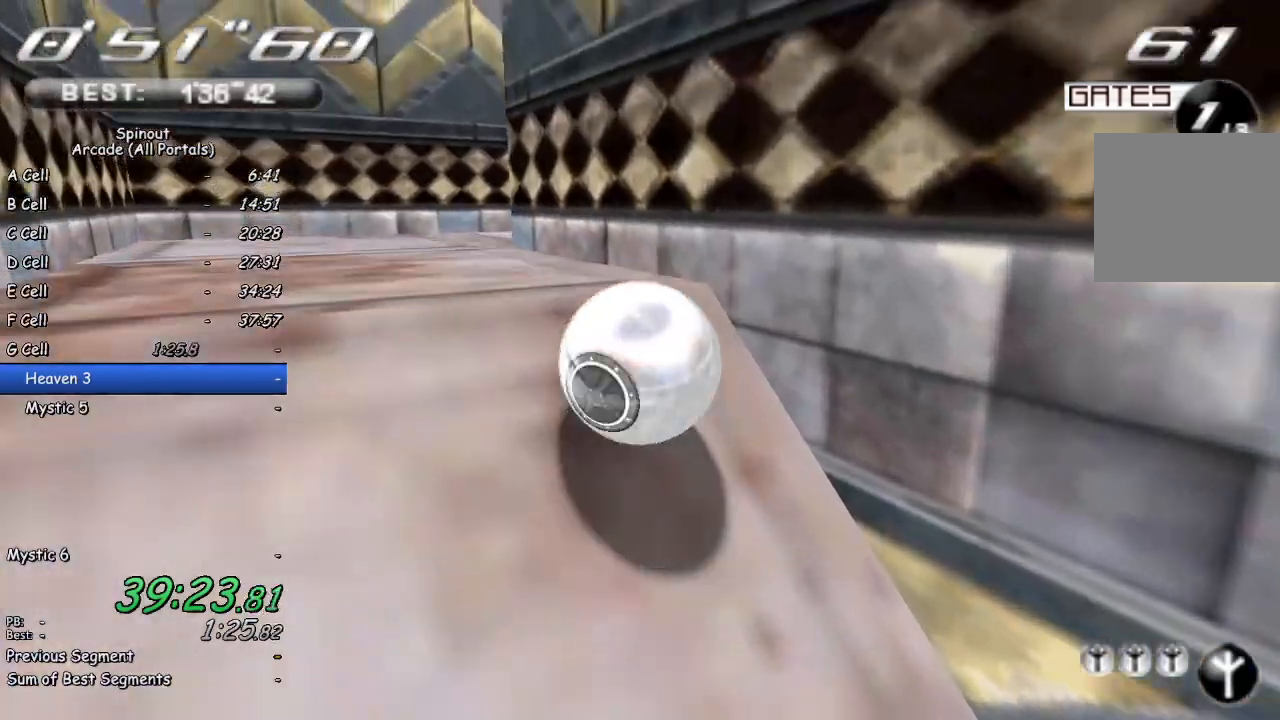
{"buttons": [], "left_stick": "up-left", "right_stick": "left", "events": [[267, "right_stick", "left"]]}
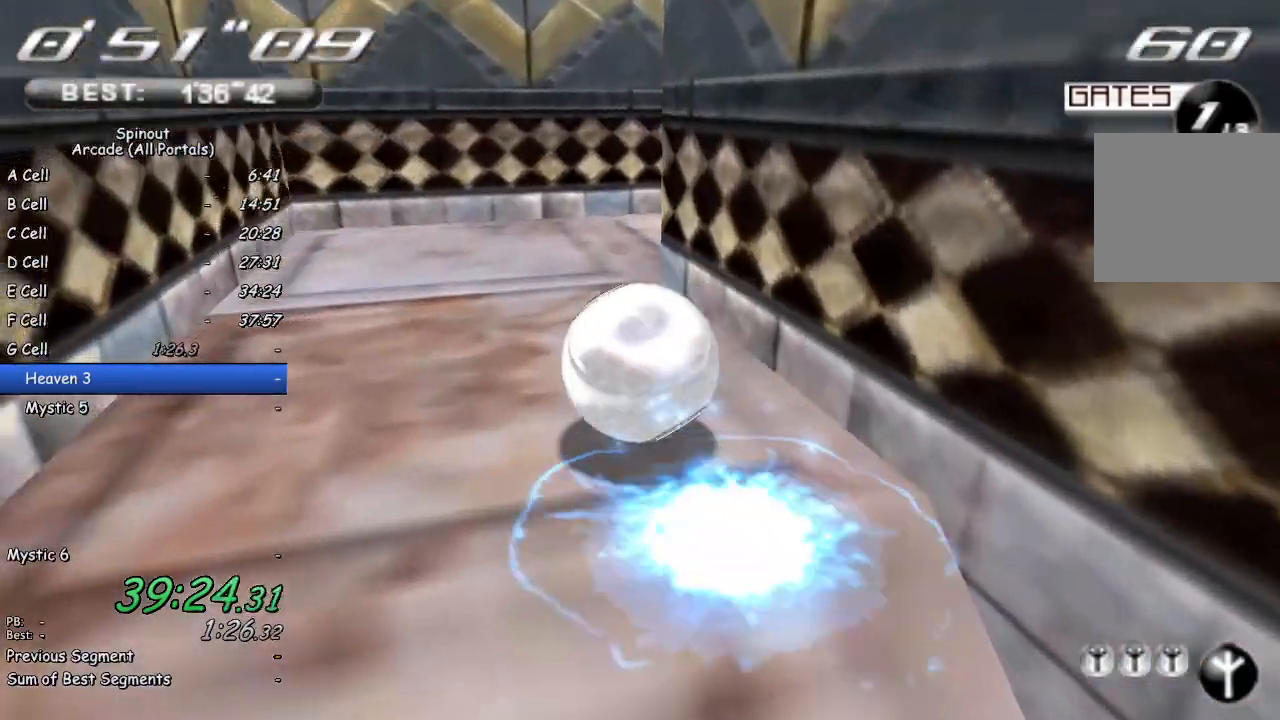
{"buttons": [], "left_stick": "right", "right_stick": "left", "events": [[167, "left_stick", "up-right"], [267, "left_stick", "right"]]}
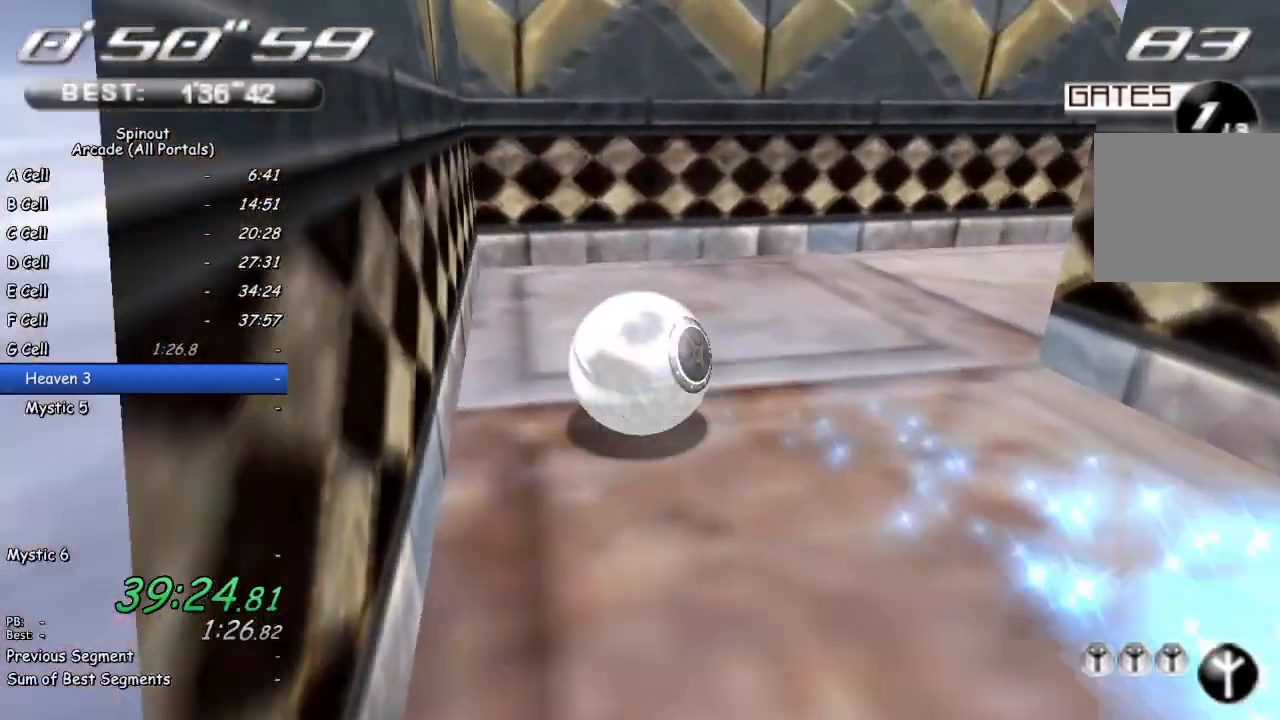
{"buttons": [], "left_stick": "right", "right_stick": "left", "events": []}
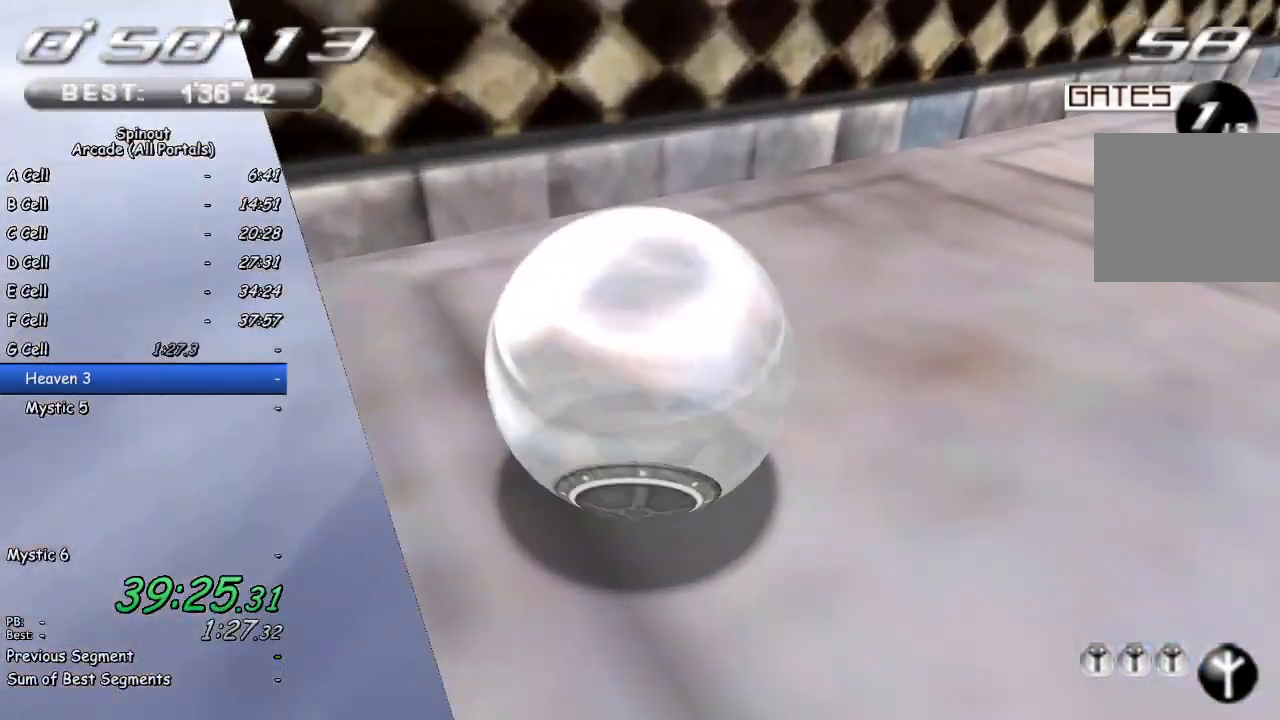
{"buttons": [], "left_stick": "up-right", "right_stick": "center", "events": [[117, "left_stick", "up-right"], [183, "right_stick", "center"]]}
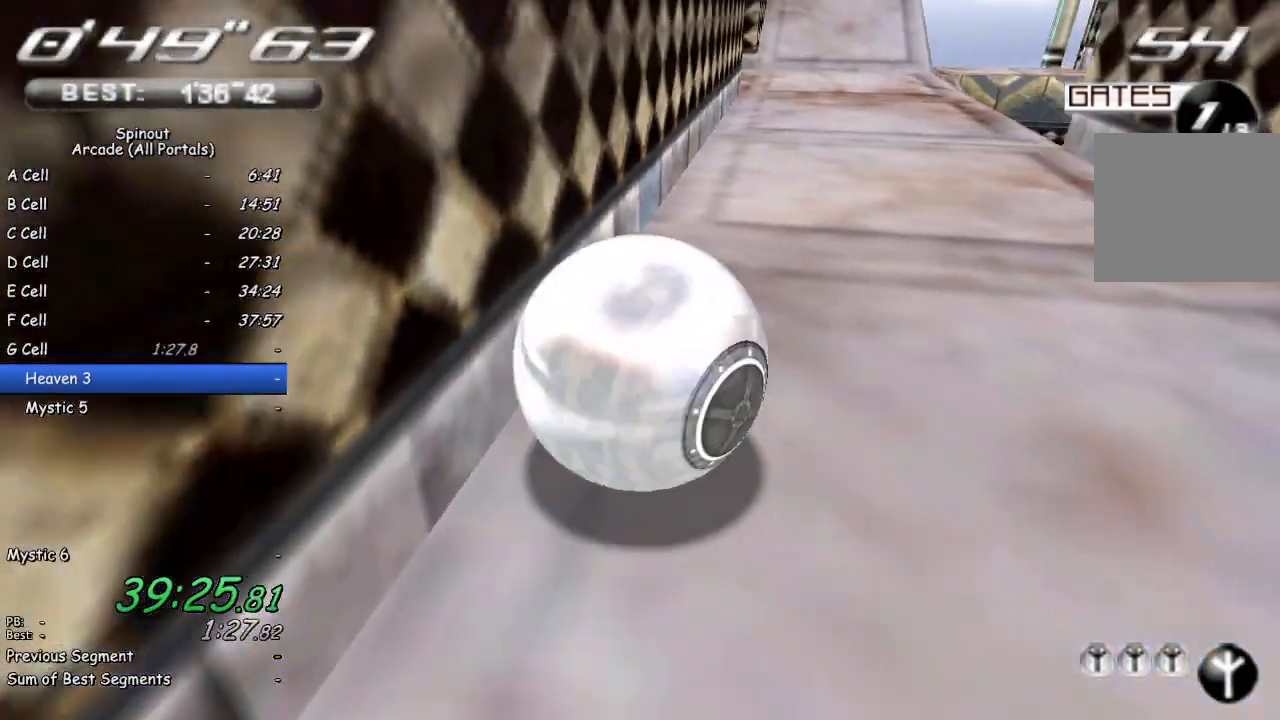
{"buttons": [], "left_stick": "up-left", "right_stick": "center", "events": [[233, "left_stick", "up"], [483, "left_stick", "up-left"]]}
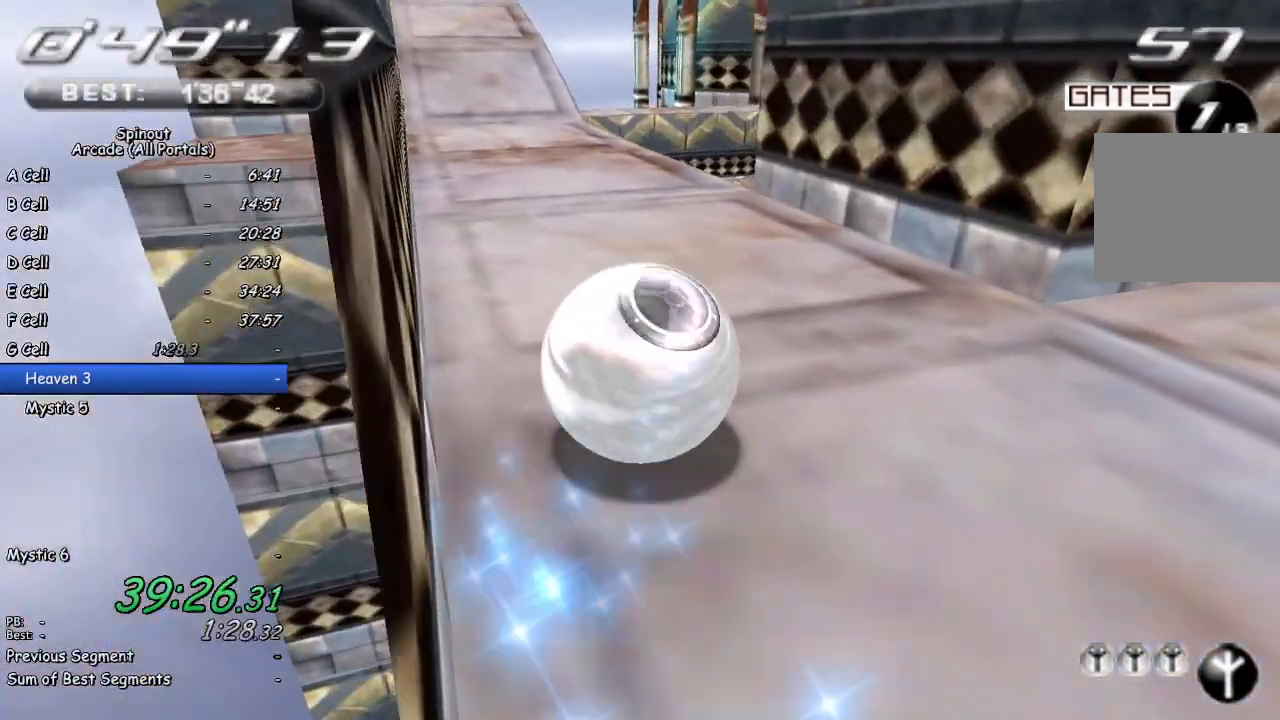
{"buttons": [], "left_stick": "up-left", "right_stick": "center", "events": [[117, "right_stick", "right"], [267, "right_stick", "center"]]}
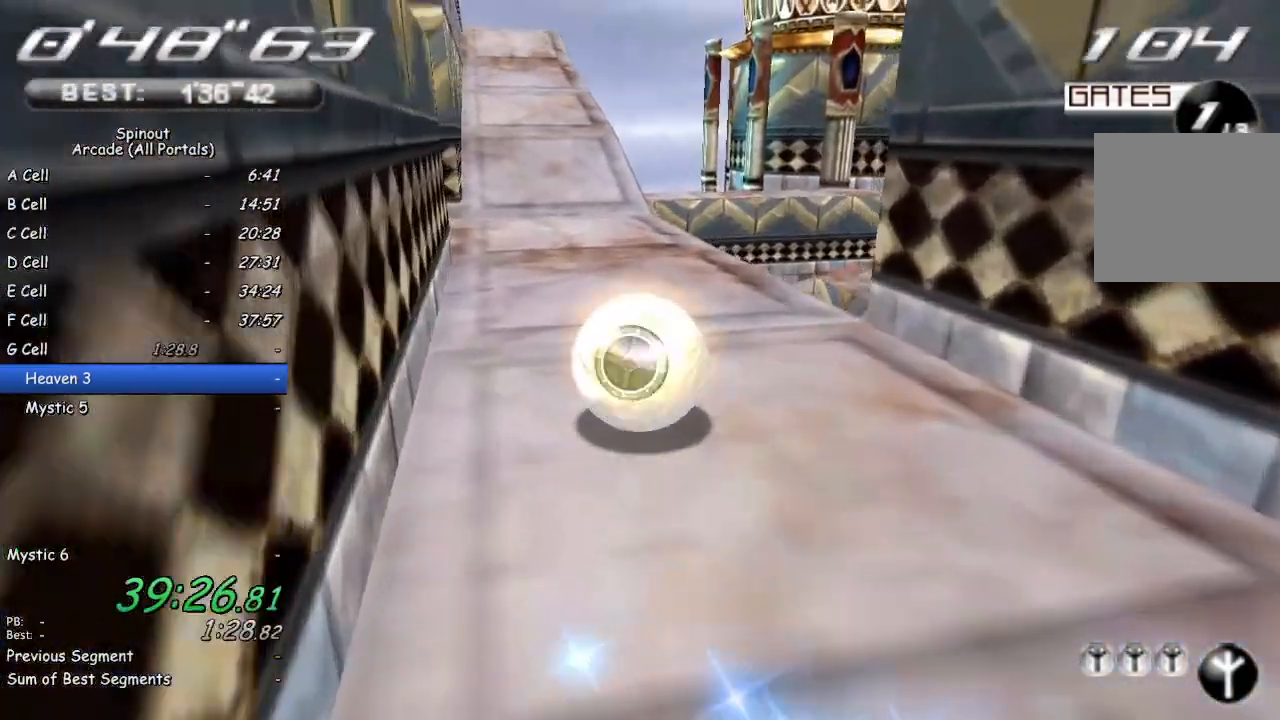
{"buttons": [], "left_stick": "up-left", "right_stick": "center", "events": []}
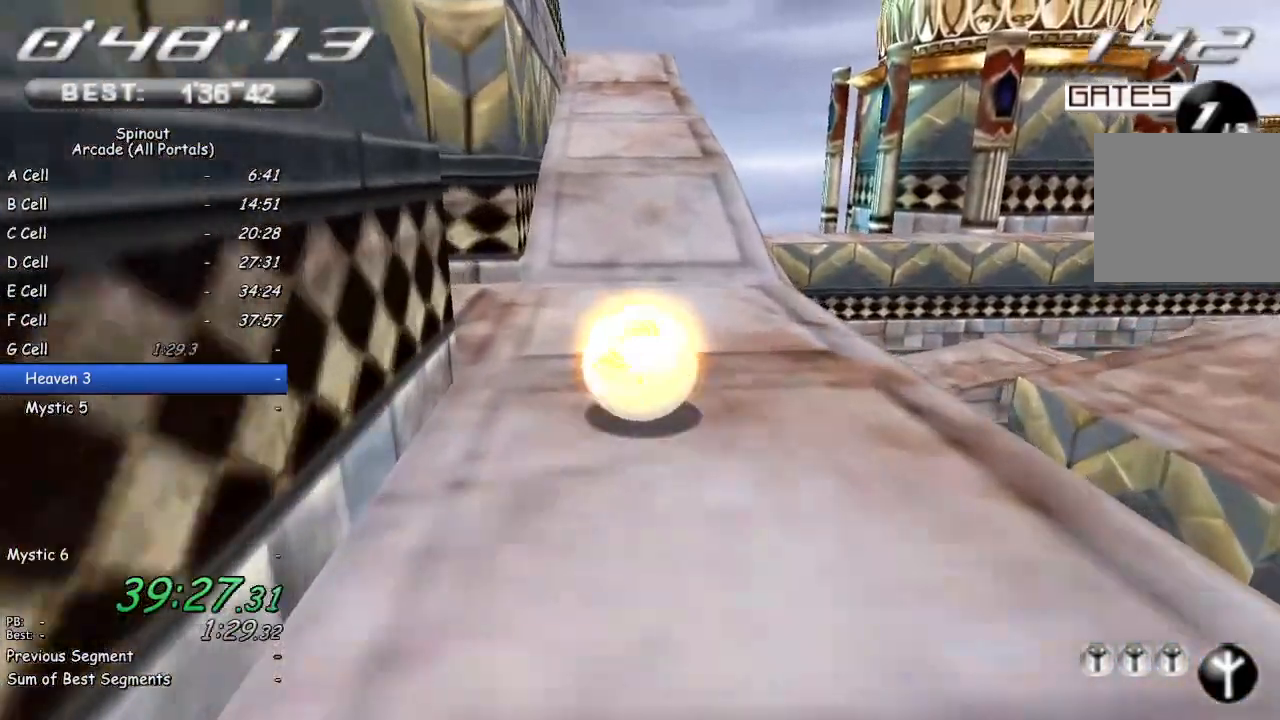
{"buttons": [], "left_stick": "up", "right_stick": "center", "events": [[283, "left_stick", "up"]]}
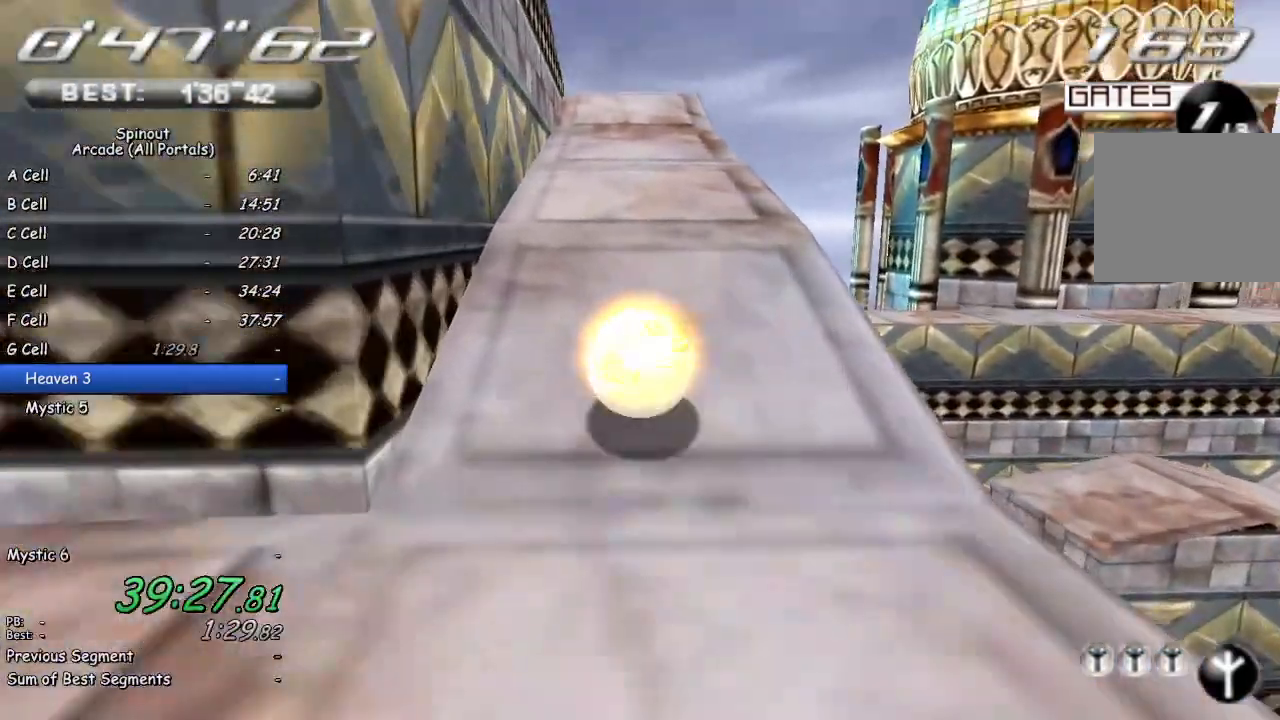
{"buttons": [], "left_stick": "up-left", "right_stick": "center", "events": [[150, "left_stick", "up-left"]]}